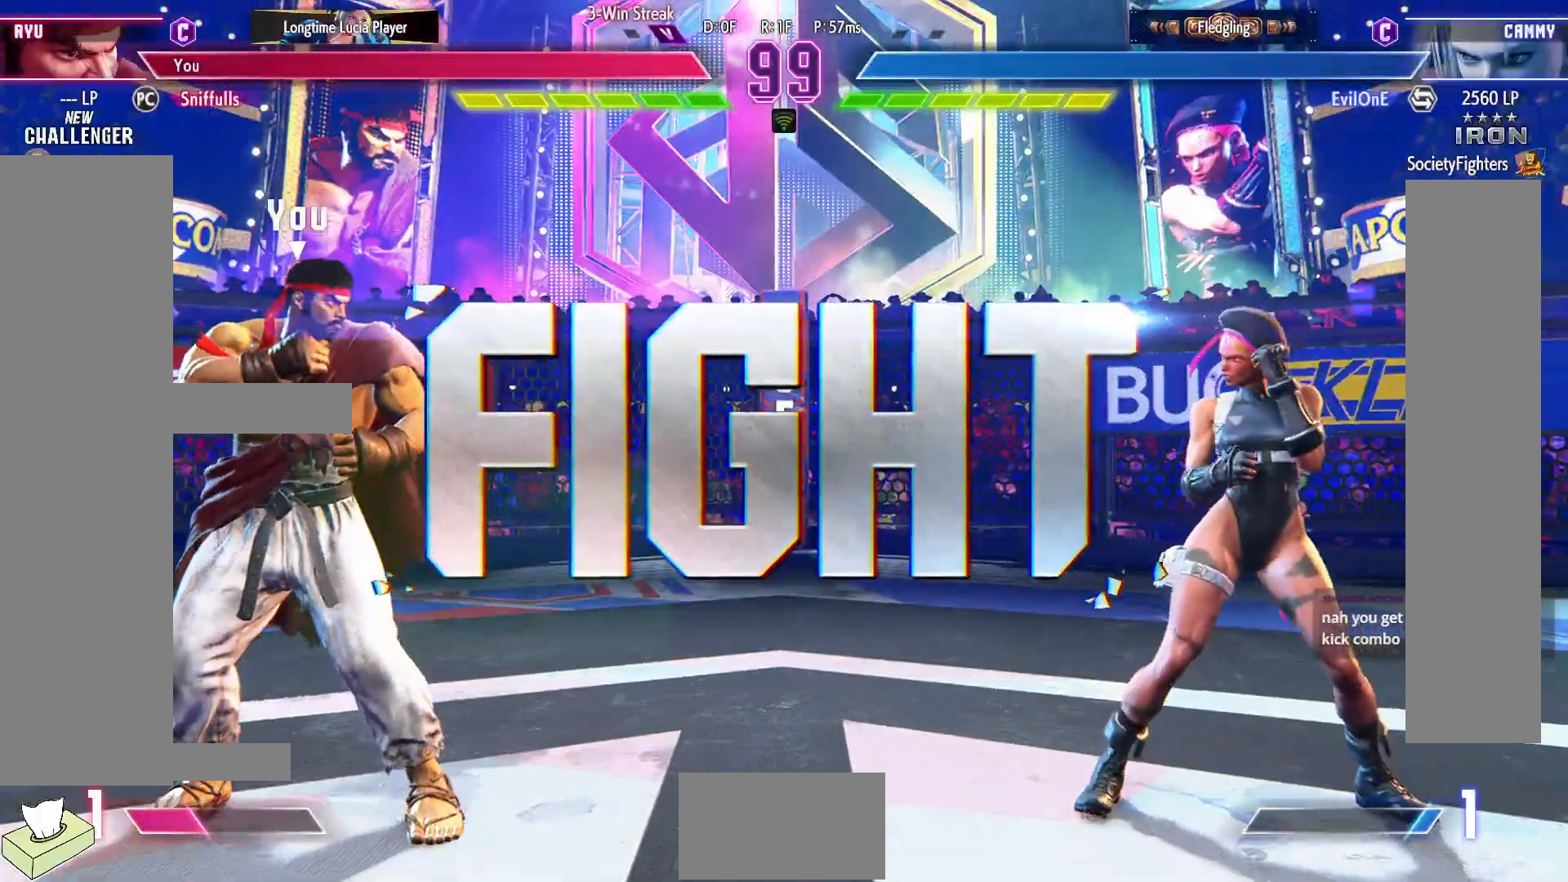
Gameplay with a controller (arcade stick); each line is a JSON object with the inputs held at the frame after it. "events" lists button and stick changes between this image and that frame as [ms after this image, input, new state], when the widget could be followed in between. Not read: L3 R3.
{"buttons": ["DPAD_LEFT"], "events": [[467, "DPAD_LEFT", "down"]]}
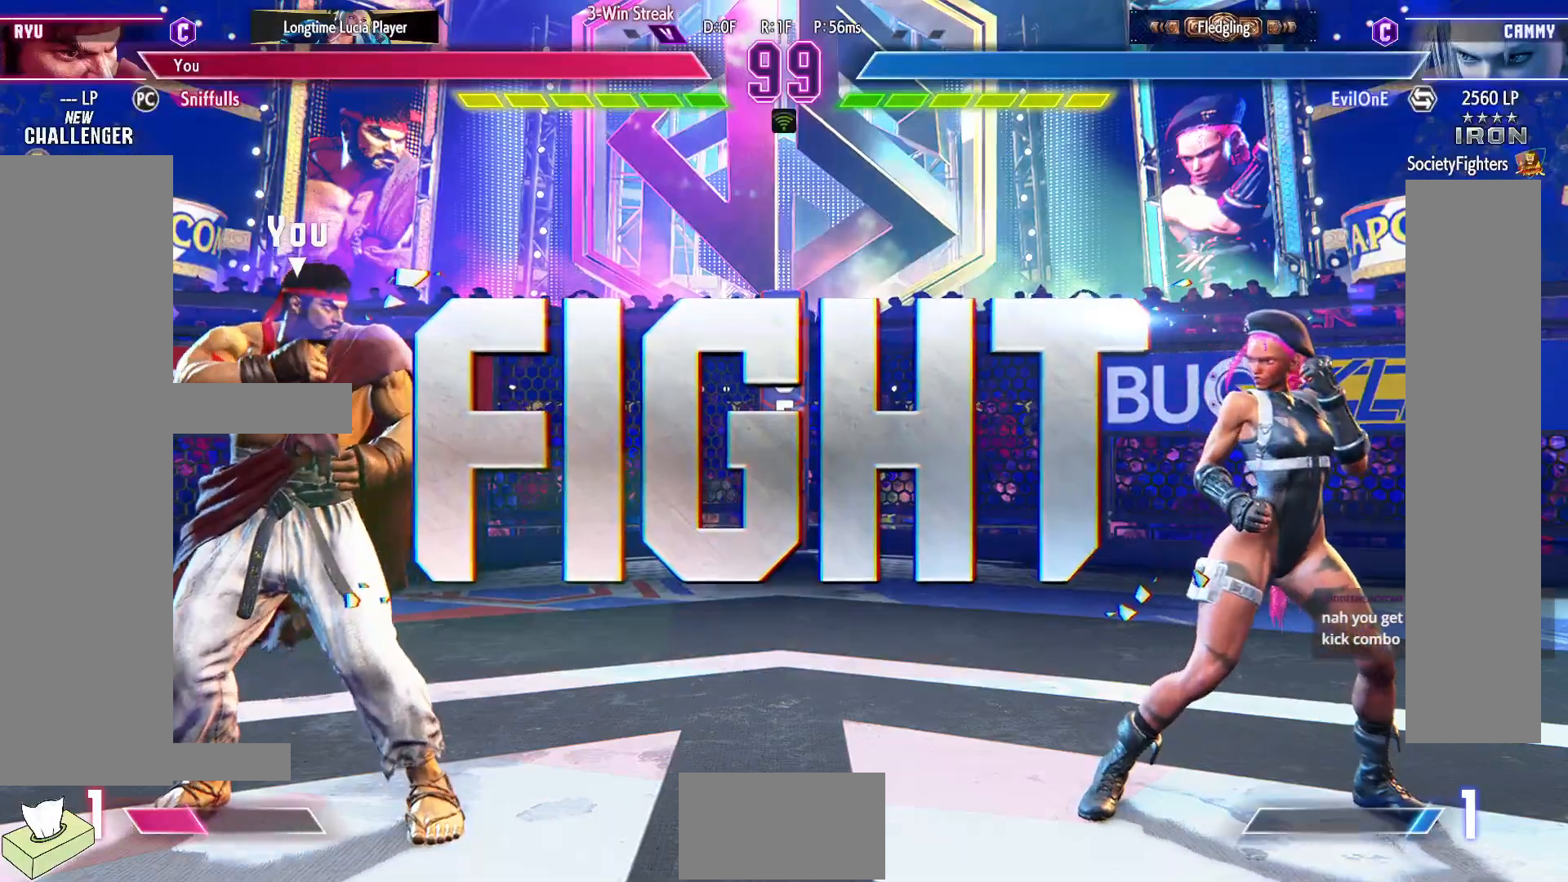
{"buttons": ["DPAD_LEFT"], "events": []}
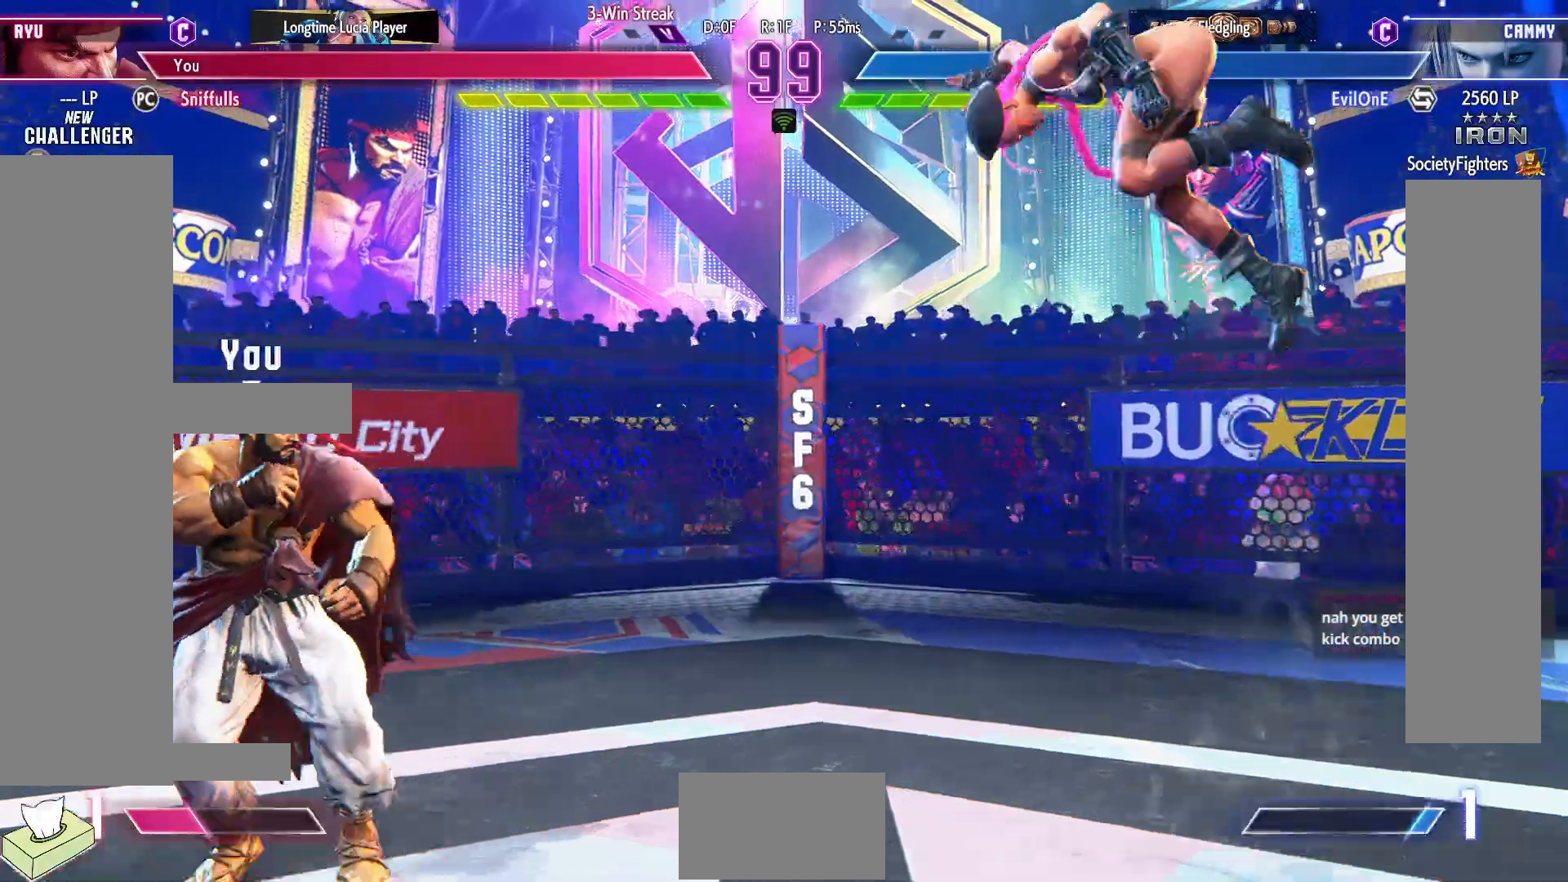
{"buttons": ["R1"], "events": [[267, "DPAD_LEFT", "up"], [350, "DPAD_RIGHT", "down"], [417, "DPAD_RIGHT", "up"], [483, "R1", "down"]]}
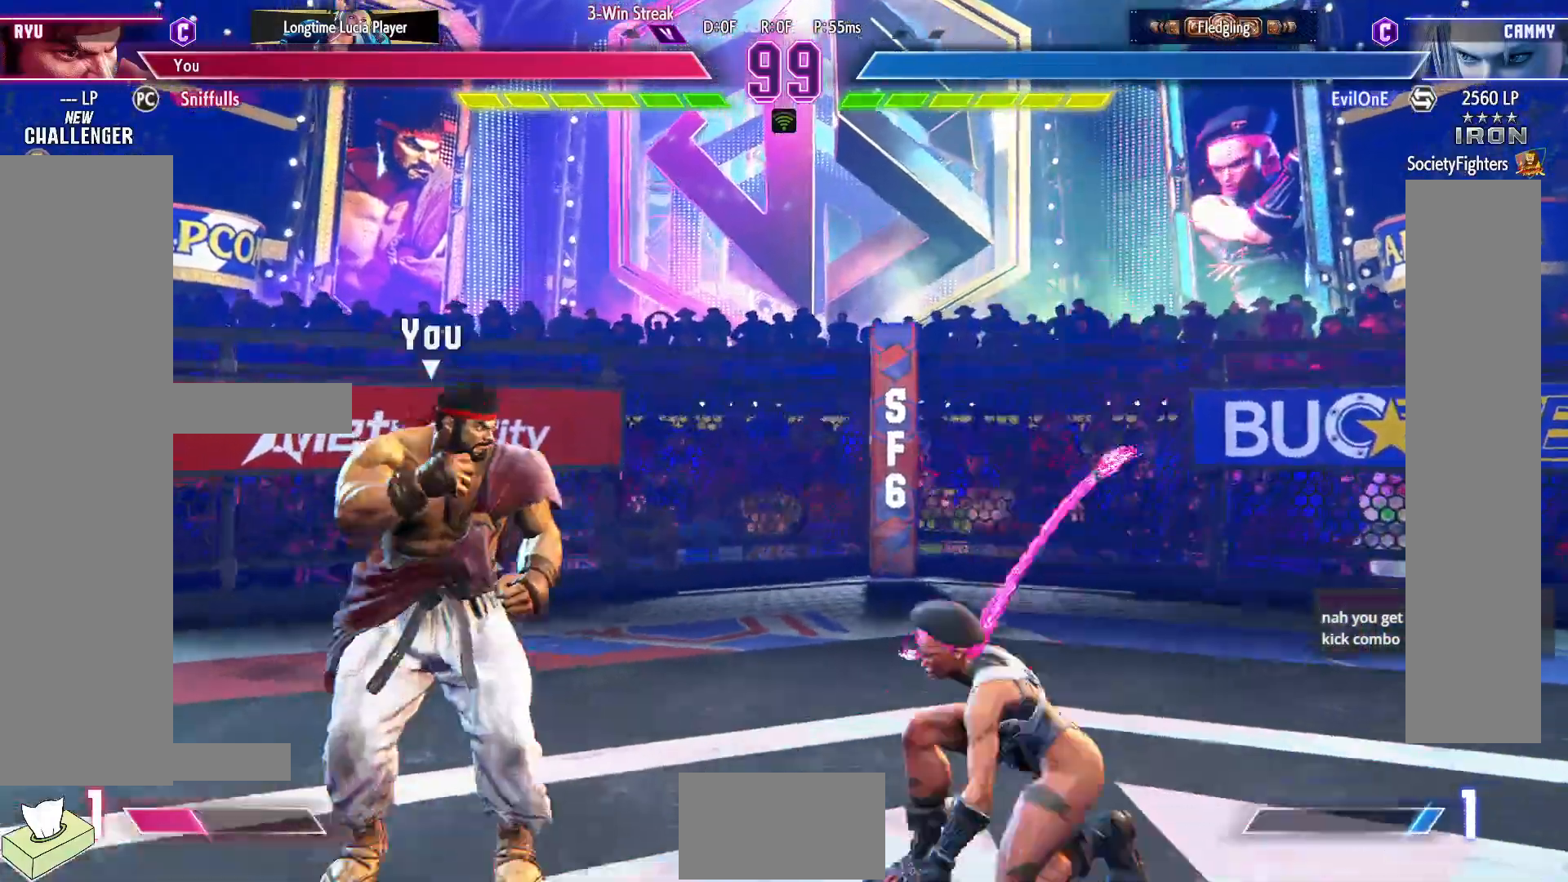
{"buttons": ["DPAD_LEFT"], "events": [[283, "R1", "up"], [433, "DPAD_LEFT", "down"]]}
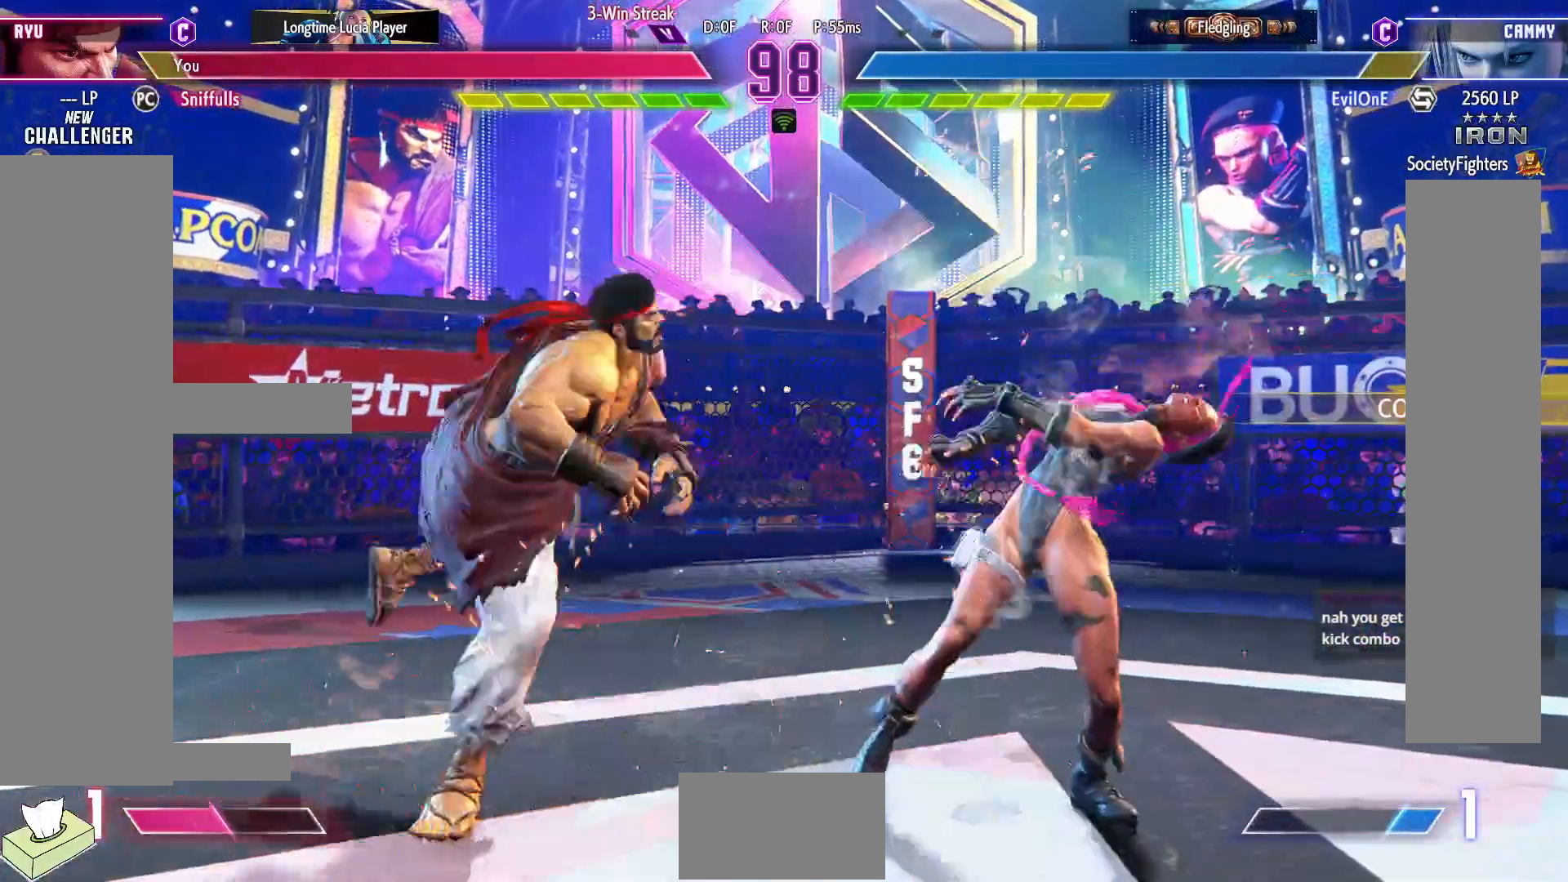
{"buttons": ["DPAD_DOWN", "DPAD_RIGHT"], "events": [[17, "DPAD_DOWN", "down"], [117, "DPAD_DOWN", "up"], [183, "DPAD_LEFT", "up"], [333, "R1", "down"], [433, "DPAD_RIGHT", "down"], [467, "R1", "up"], [483, "DPAD_DOWN", "down"]]}
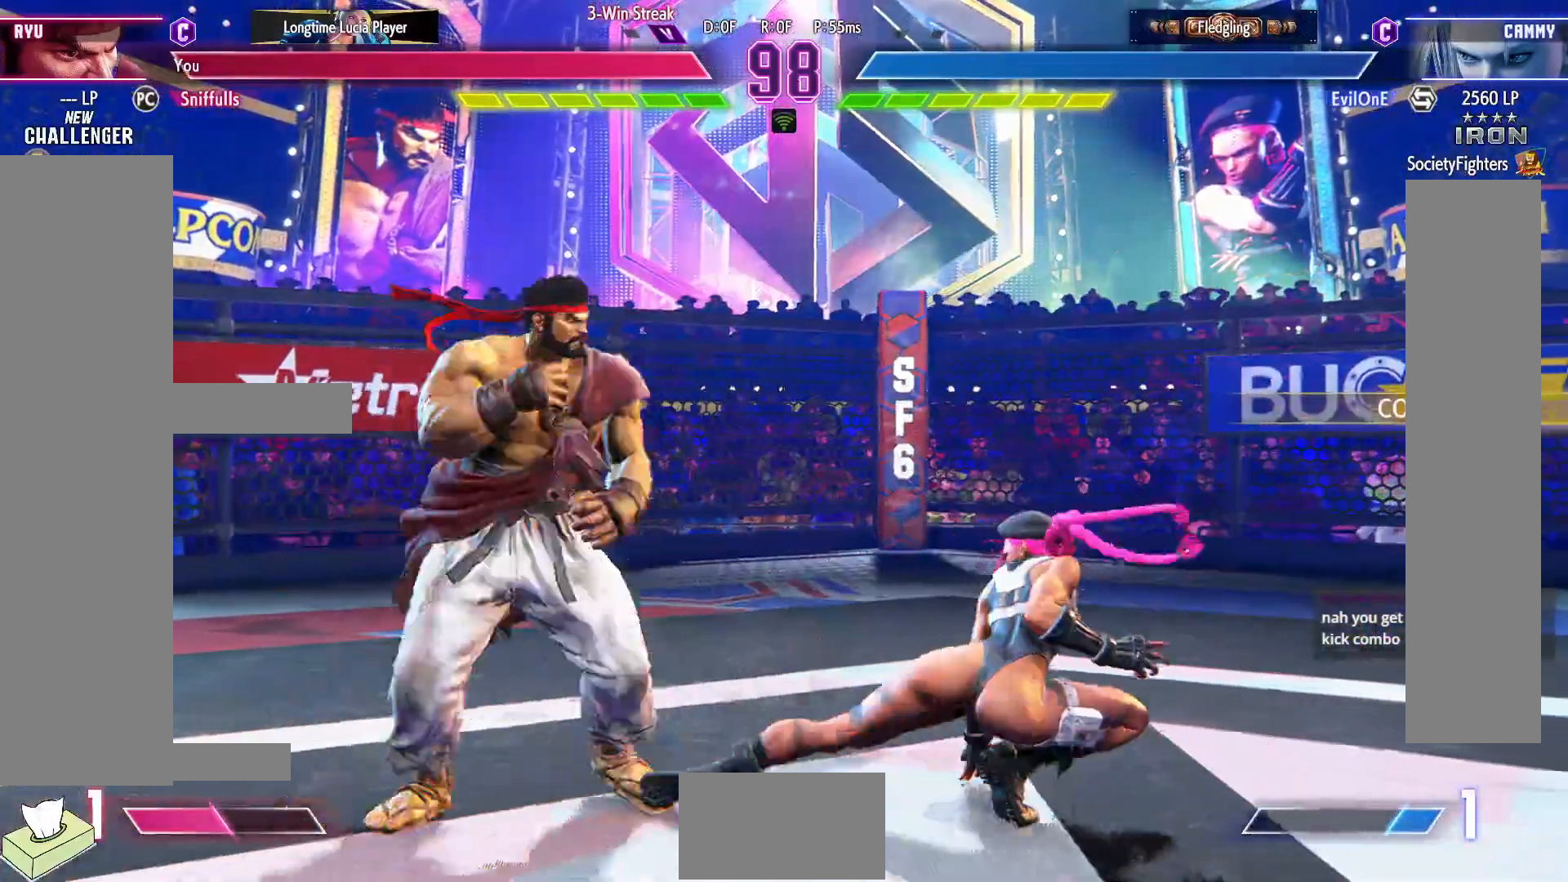
{"buttons": ["DPAD_DOWN", "DPAD_LEFT"], "events": [[33, "DPAD_RIGHT", "up"], [67, "DPAD_RIGHT", "down"], [83, "DPAD_DOWN", "up"], [117, "R1", "down"], [133, "DPAD_RIGHT", "up"], [183, "R1", "up"], [350, "DPAD_DOWN", "down"], [350, "DPAD_LEFT", "down"]]}
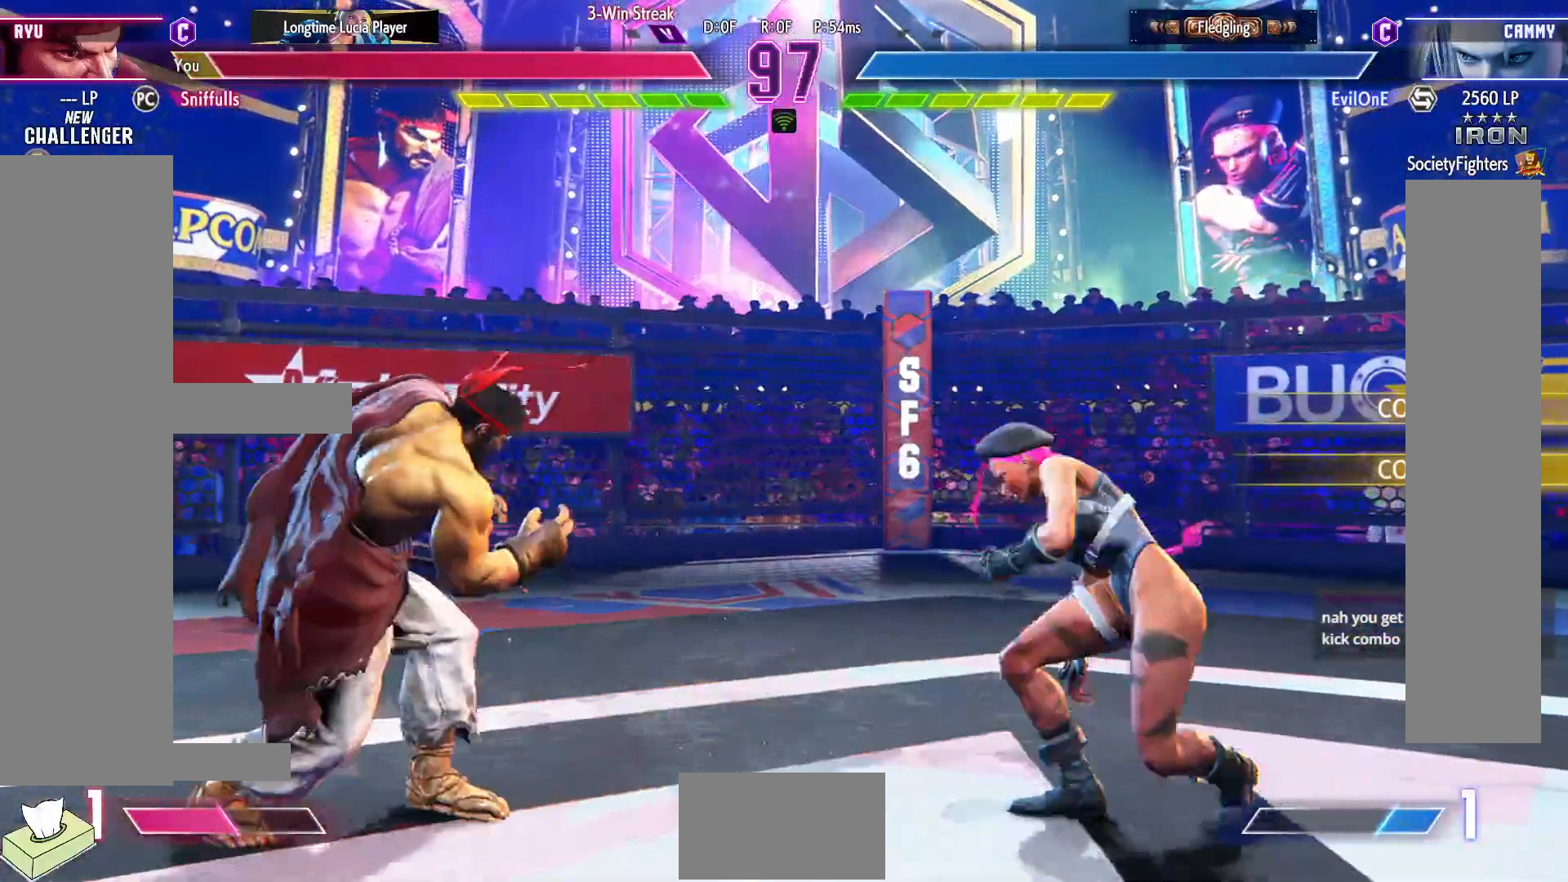
{"buttons": ["DPAD_RIGHT"], "events": [[133, "DPAD_DOWN", "up"], [433, "DPAD_LEFT", "up"], [450, "DPAD_RIGHT", "down"]]}
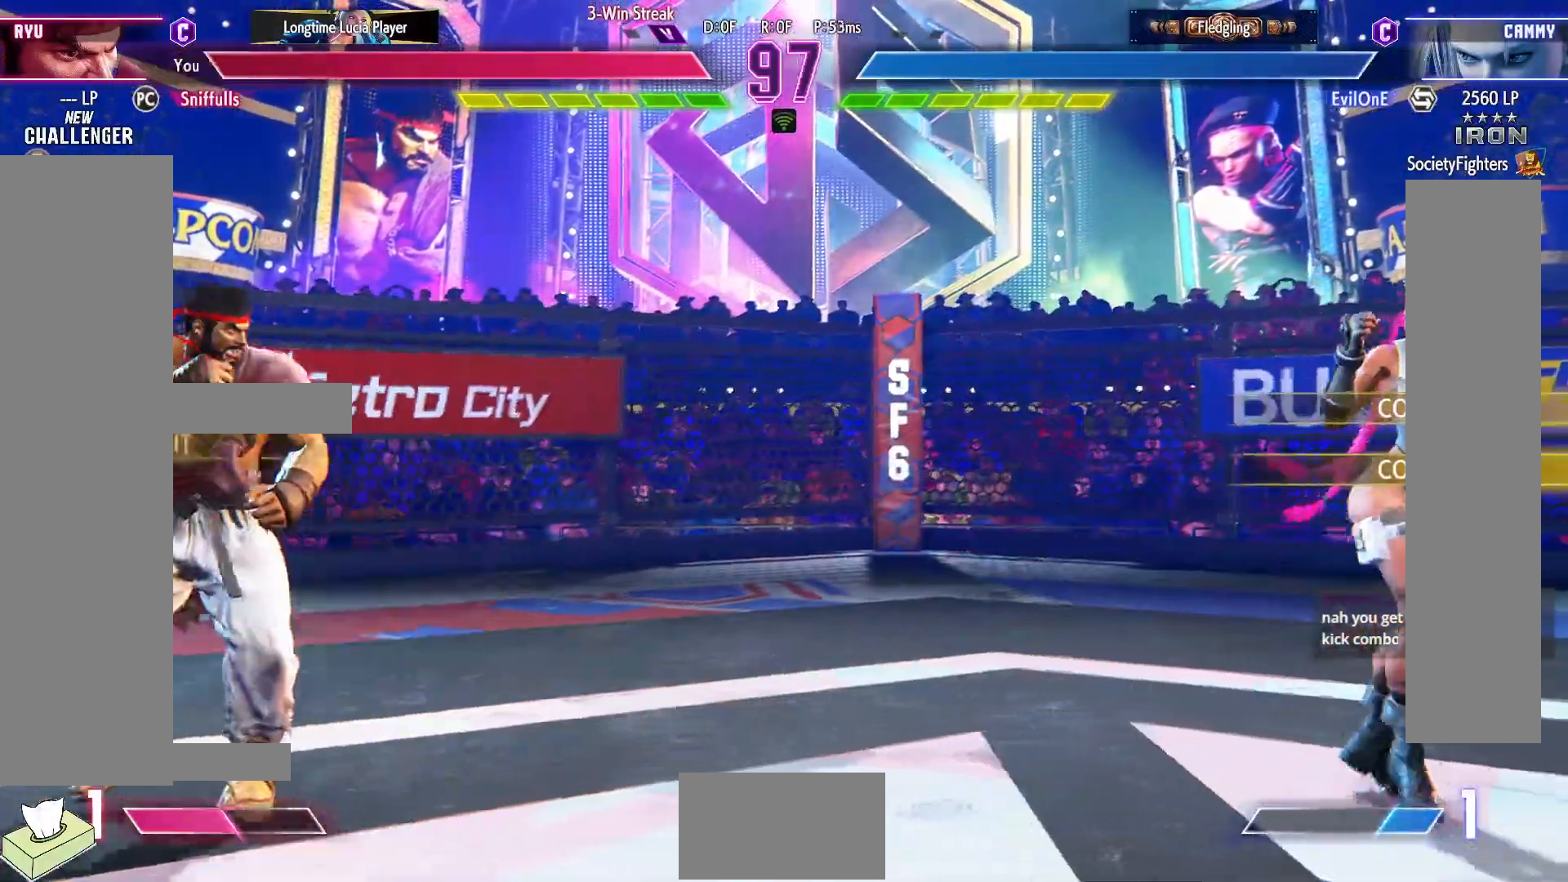
{"buttons": ["DPAD_RIGHT"], "events": []}
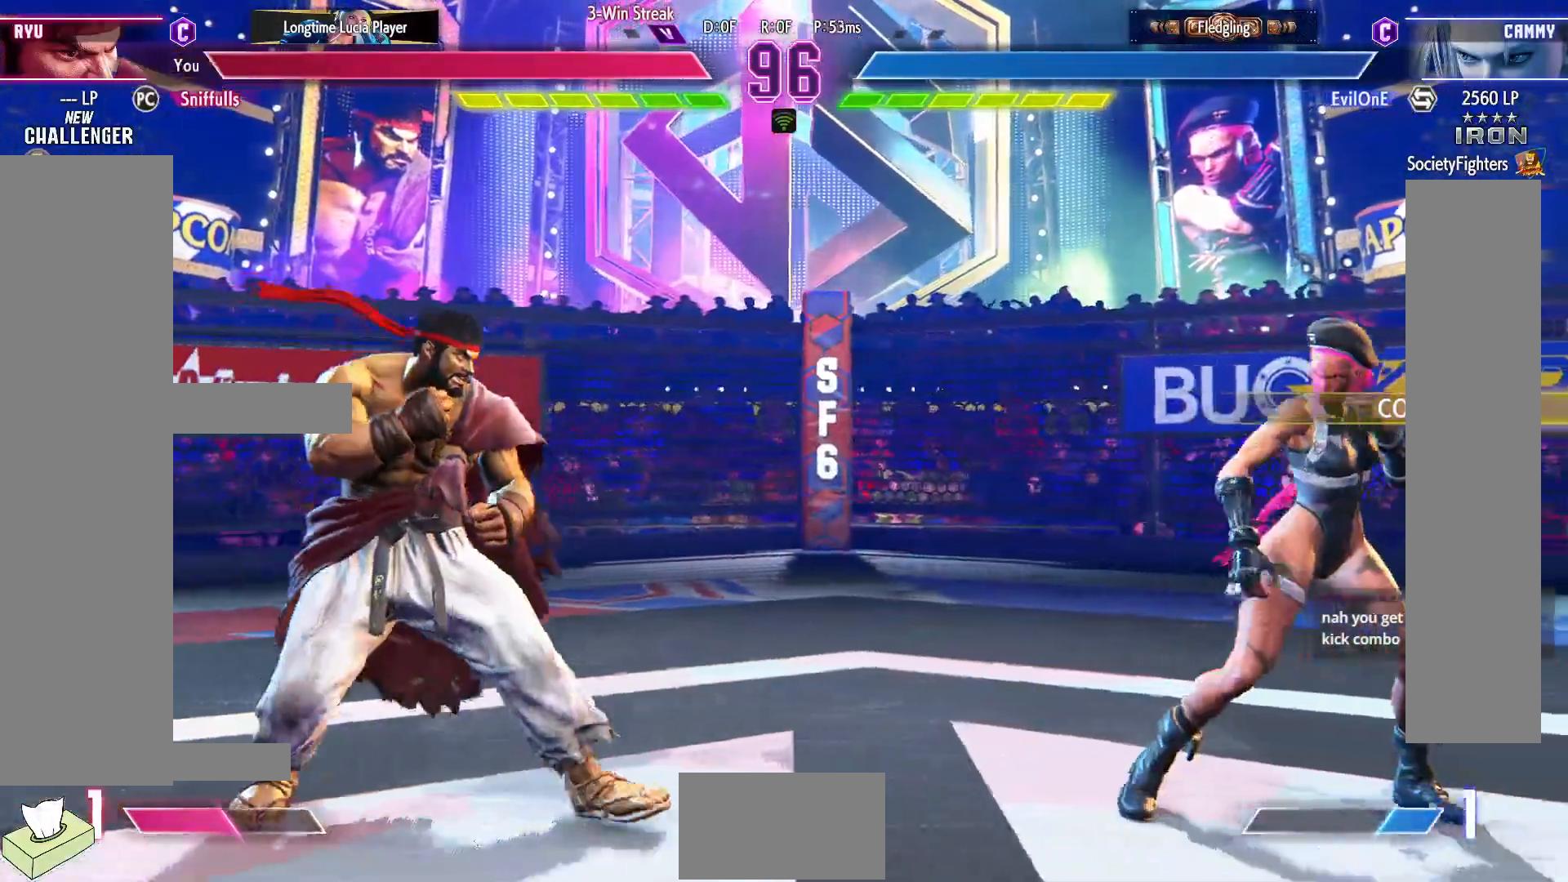
{"buttons": ["DPAD_DOWN", "DPAD_LEFT"], "events": [[100, "DPAD_DOWN", "down"], [100, "DPAD_RIGHT", "up"], [167, "DPAD_LEFT", "down"]]}